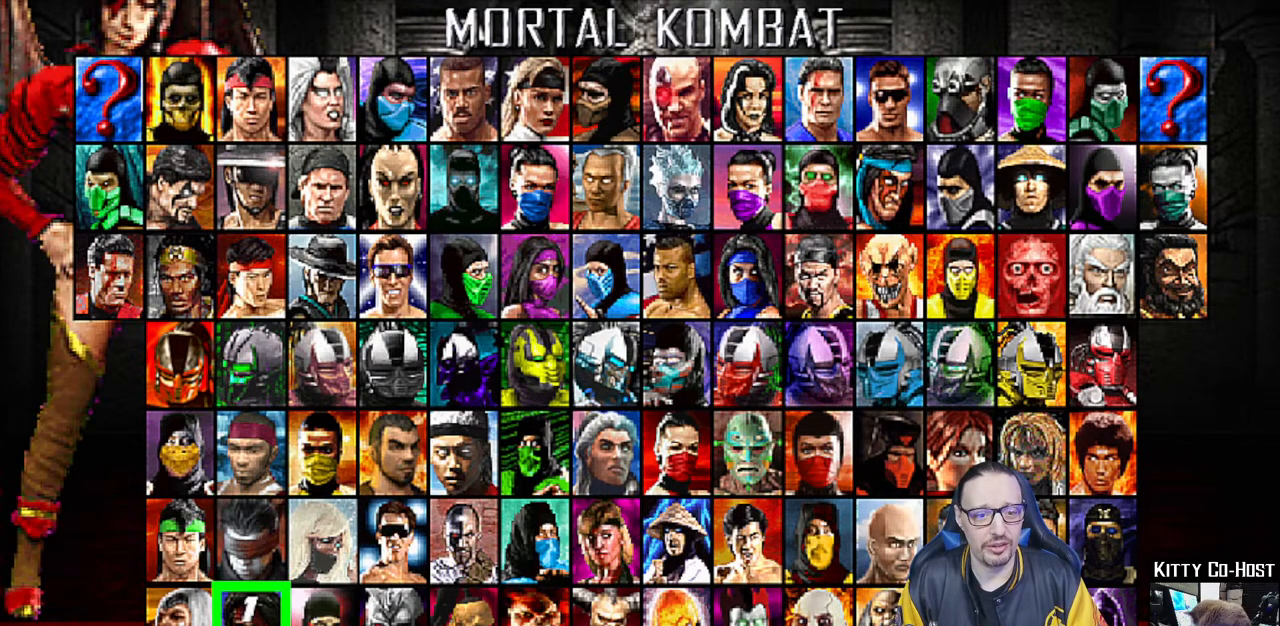
Gameplay with a controller (PlayStation layout); each line is a JSON object with the inputs held at the frame after it (dt_ms = milliseconds from this image to that frame). "events" lists button and stick changes between this image and that frame as [ms after this image, input, new state], when the widget could be followed in between.
{"dt_ms": 500, "buttons": [], "left_stick": "center", "right_stick": "center", "events": [[350, "DPAD_LEFT", "down"], [450, "DPAD_LEFT", "up"]]}
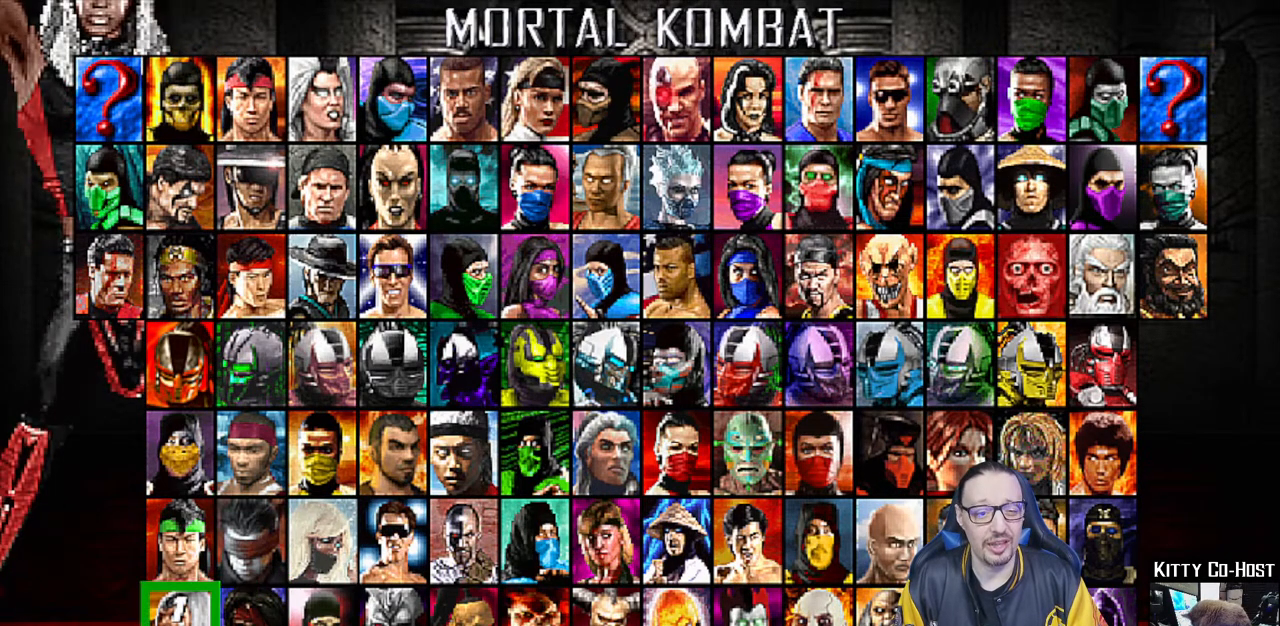
{"dt_ms": 1000, "buttons": [], "left_stick": "center", "right_stick": "center"}
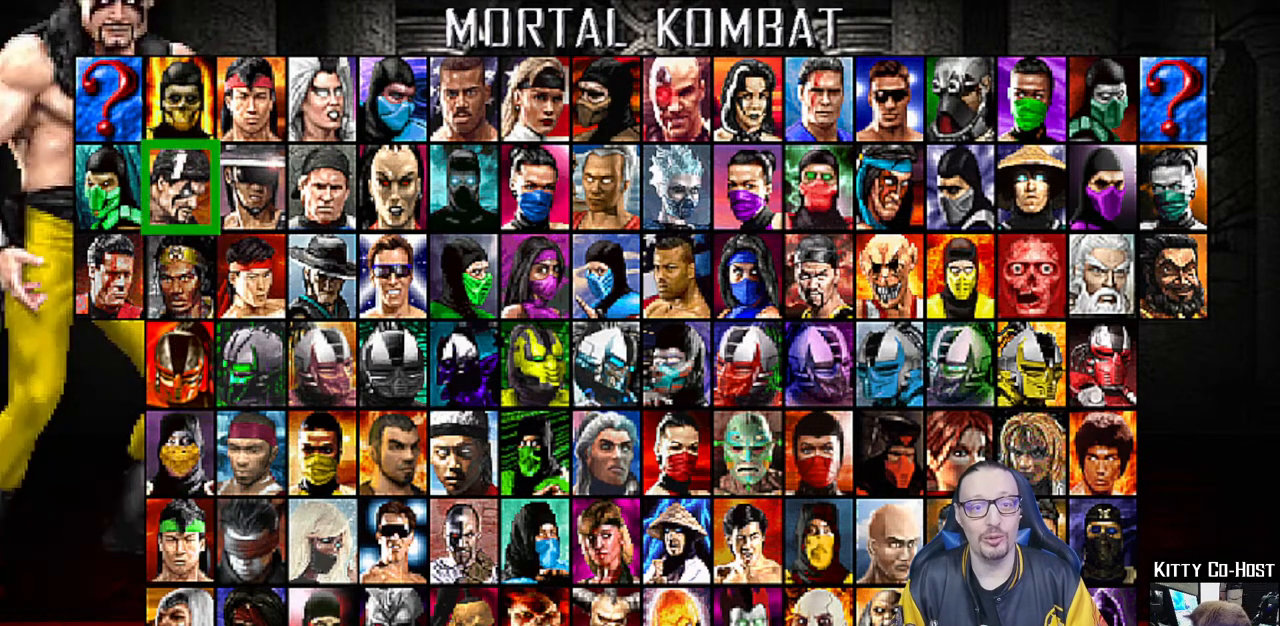
{"dt_ms": 500, "buttons": [], "left_stick": "center", "right_stick": "center", "events": [[117, "DPAD_RIGHT", "down"], [217, "DPAD_RIGHT", "up"], [300, "CROSS", "down"], [417, "CROSS", "up"]]}
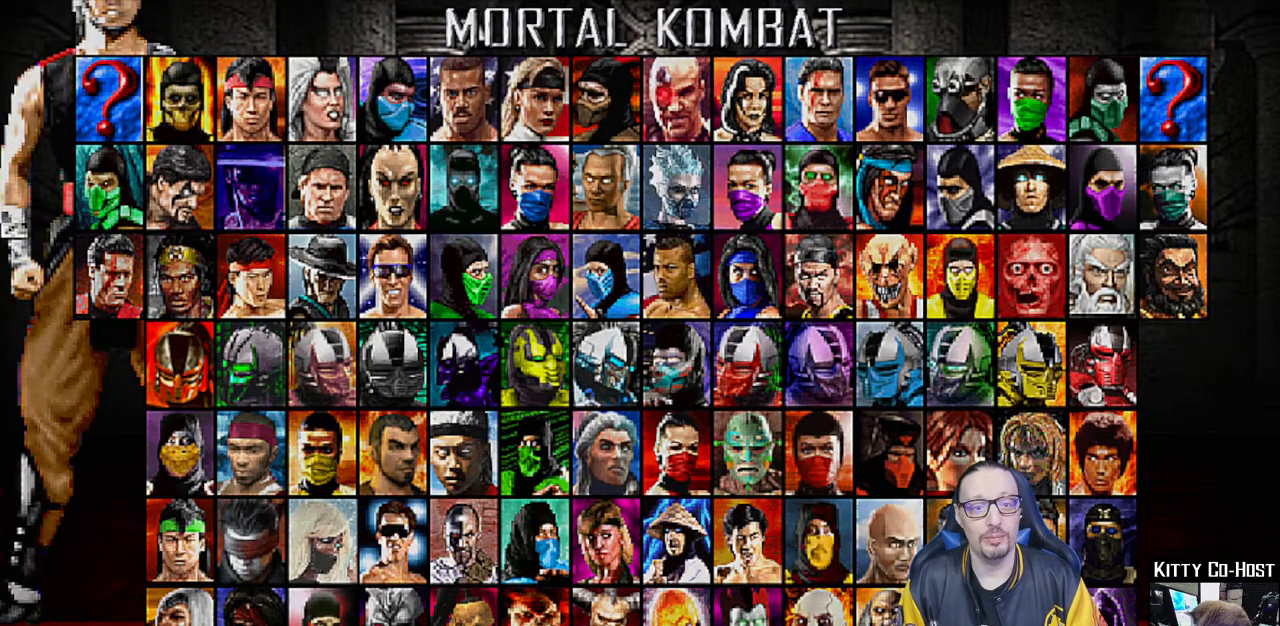
{"dt_ms": 500, "buttons": [], "left_stick": "center", "right_stick": "center", "events": []}
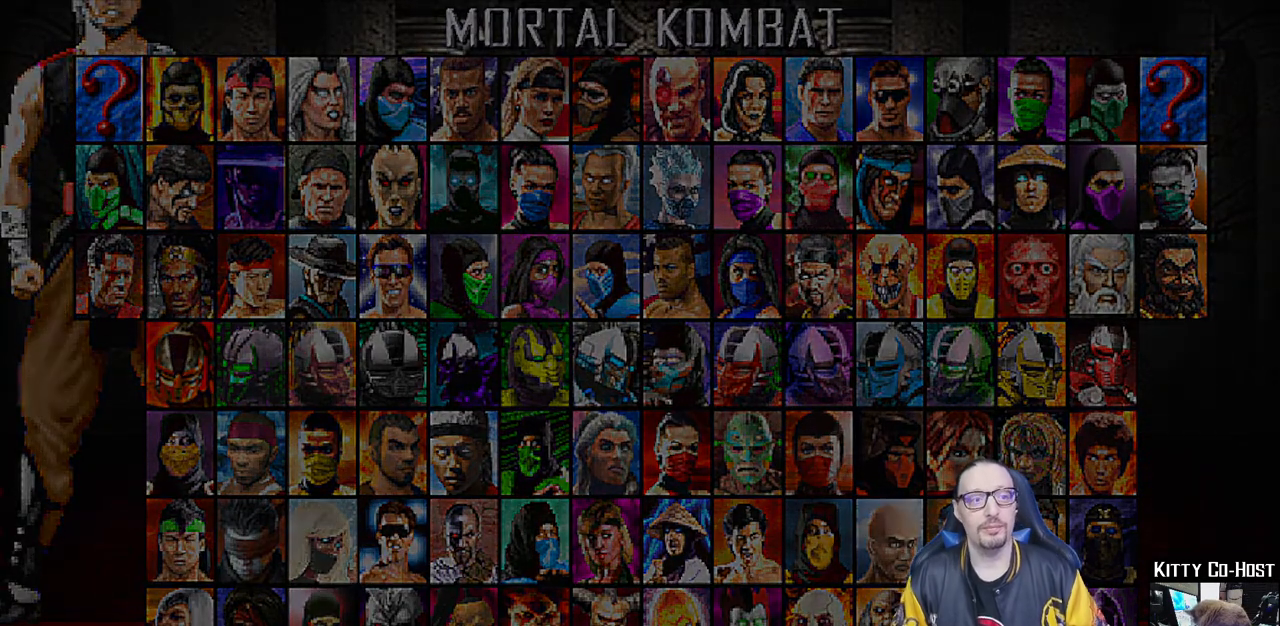
{"dt_ms": 500, "buttons": [], "left_stick": "center", "right_stick": "center", "events": []}
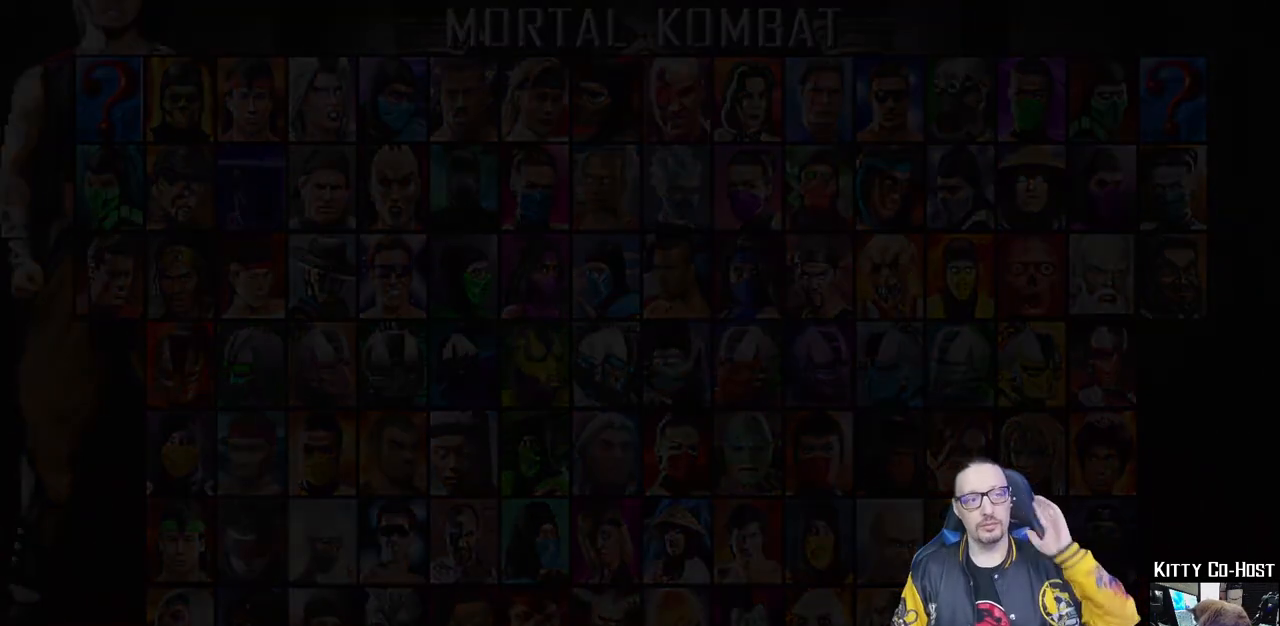
{"dt_ms": 500, "buttons": [], "left_stick": "center", "right_stick": "center", "events": []}
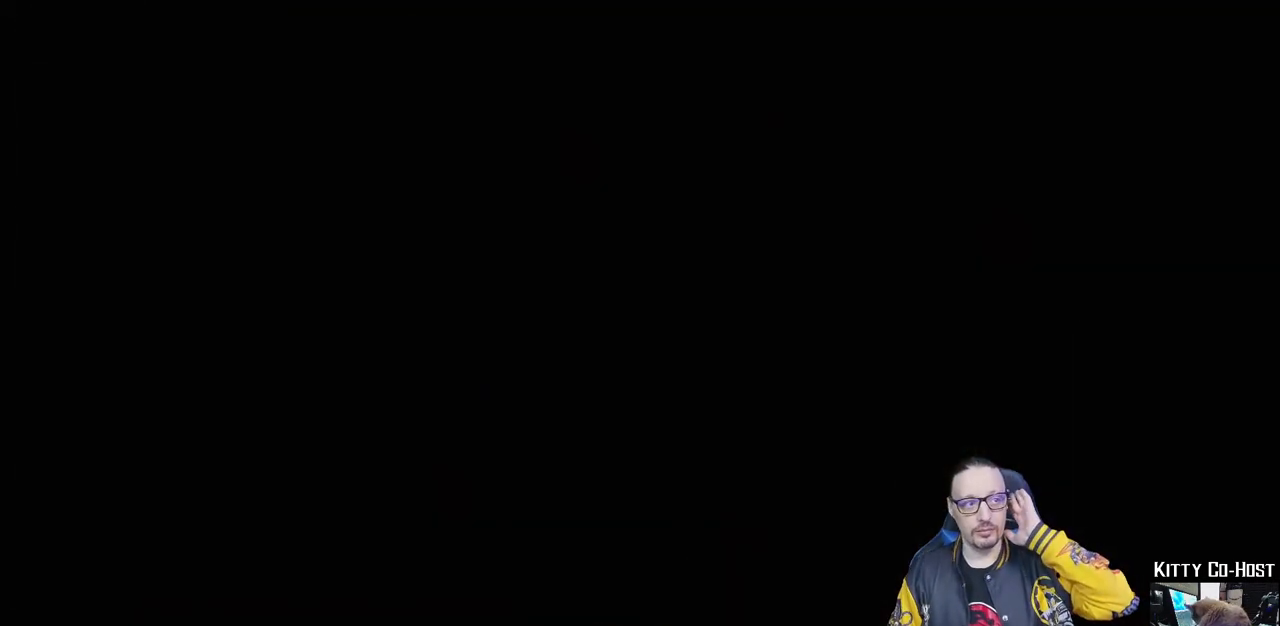
{"dt_ms": 500, "buttons": [], "left_stick": "center", "right_stick": "center", "events": []}